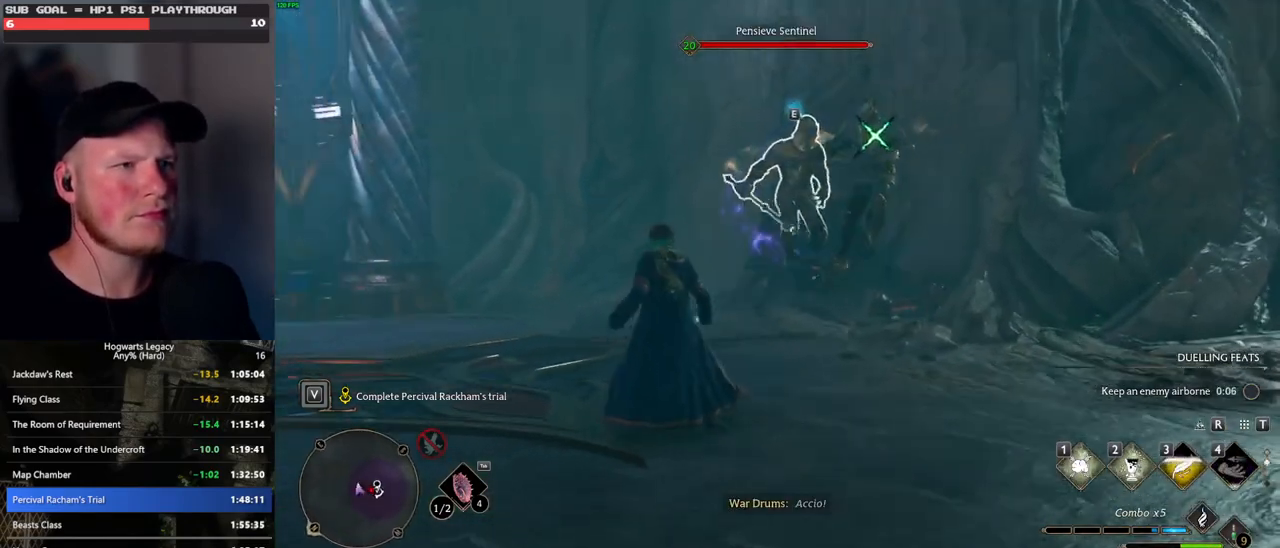
Gameplay with keyboard and mouse; each line is a JSON object with the keys and mouse buttons held at the frame after it. "events" lists presses ("down") and releases ("up") of ".", "/", "0", "1", "2", "3", "4", "5", "6", "7", "8", "9", "a", "alt_l", "alt_r", "b", "backslash", "backspace", "c", "caps_lock", "comma", "ctrl_l", "ctrl_r", "d", "e", "equals", "escape", "f", "f1", "f10", "f11", "f12", "f2", "f3", "f4", "f5", "f6", "f7", "f8", "f9", "g", "h", "i", "j", "k", "l", "lbracket", "m", "minus", "n", "o", "p", "q", "quote", "r", "rbracket", "return", "s", "semicolon", "shift_l", "shift_r", "space", "super", "t", "tab", "tilde", "u", "v", "w", "x", "y", "z", "mouse_left", "mouse_wheel", "mouse_right", "mouse_mb4" and "mouse_mb5" between this image and that frame as [ms after this image, input, new state], when the widget could be followed in between. "mouse_left", "mouse_wheel", "mouse_right", "mouse_mb4", "mouse_mb5" = the "left", "wheel", "right", "mb4", "mb5" buttons of the "mouse" list. No other keys are recorded. "wheel" means that the mouse wheel is clicked or scrolled. Mouse movement is not recorded.
{"keys": ["a", "w"], "mouse": ["left"], "events": [[133, "w", "down"], [383, "mouse_left", "down"]]}
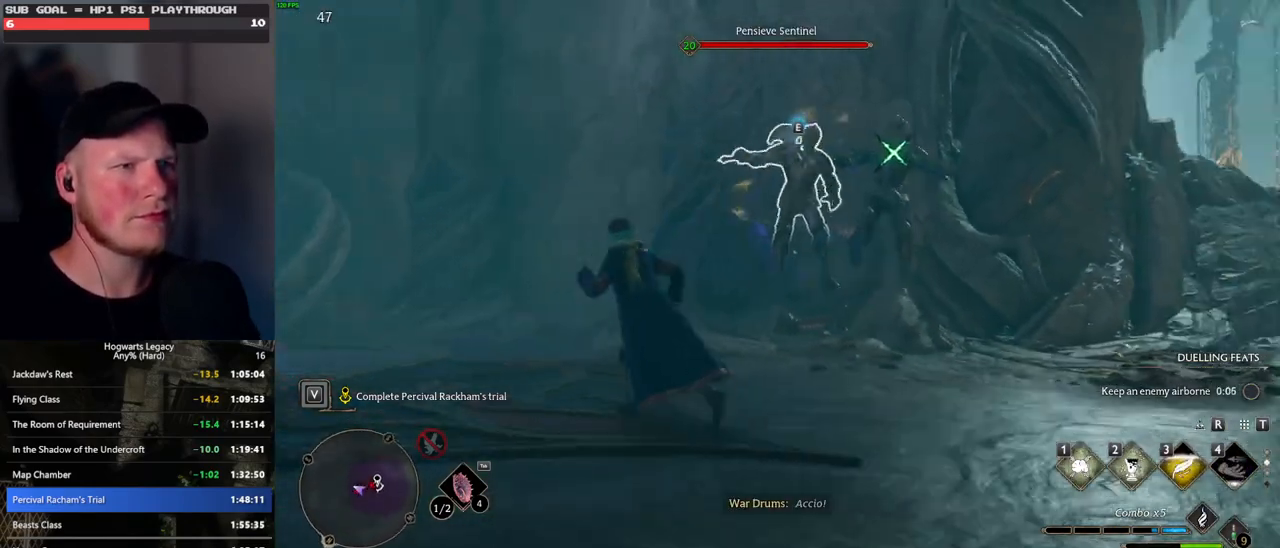
{"keys": ["a", "w"], "mouse": [], "events": [[17, "mouse_left", "up"]]}
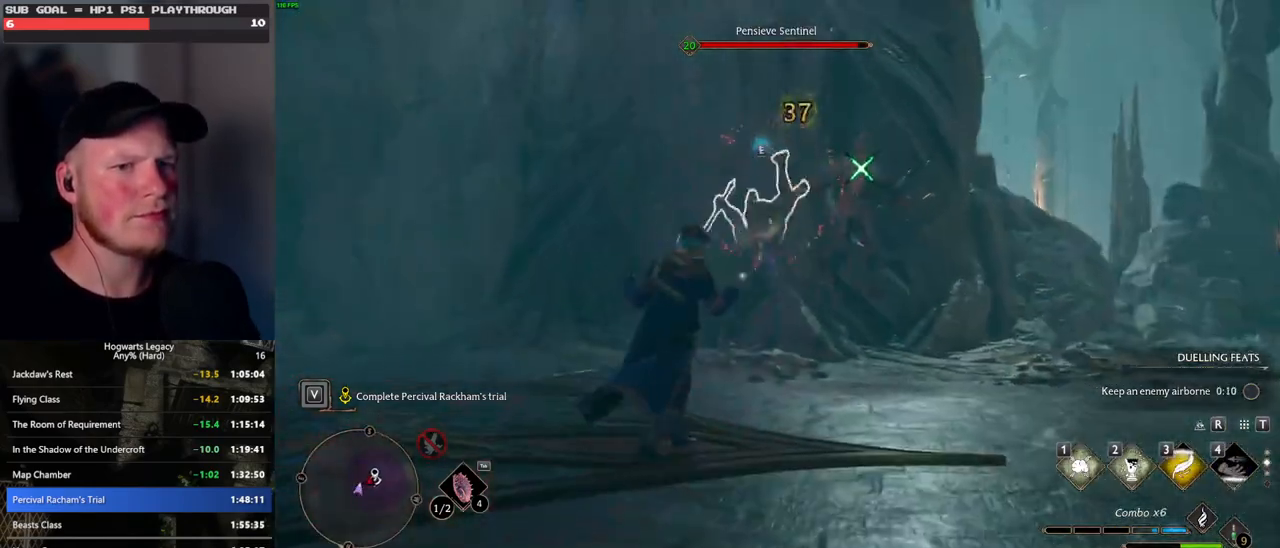
{"keys": ["a", "w"], "mouse": ["left"], "events": [[483, "mouse_left", "down"]]}
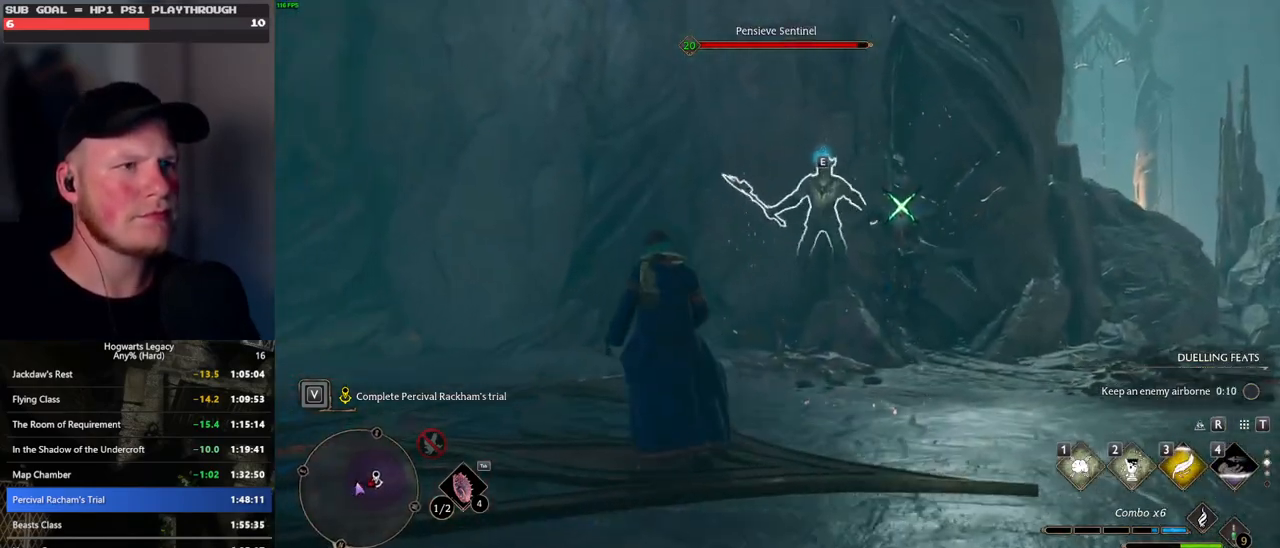
{"keys": ["a"], "mouse": [], "events": [[117, "mouse_left", "up"], [200, "space", "down"], [300, "w", "up"], [317, "space", "up"]]}
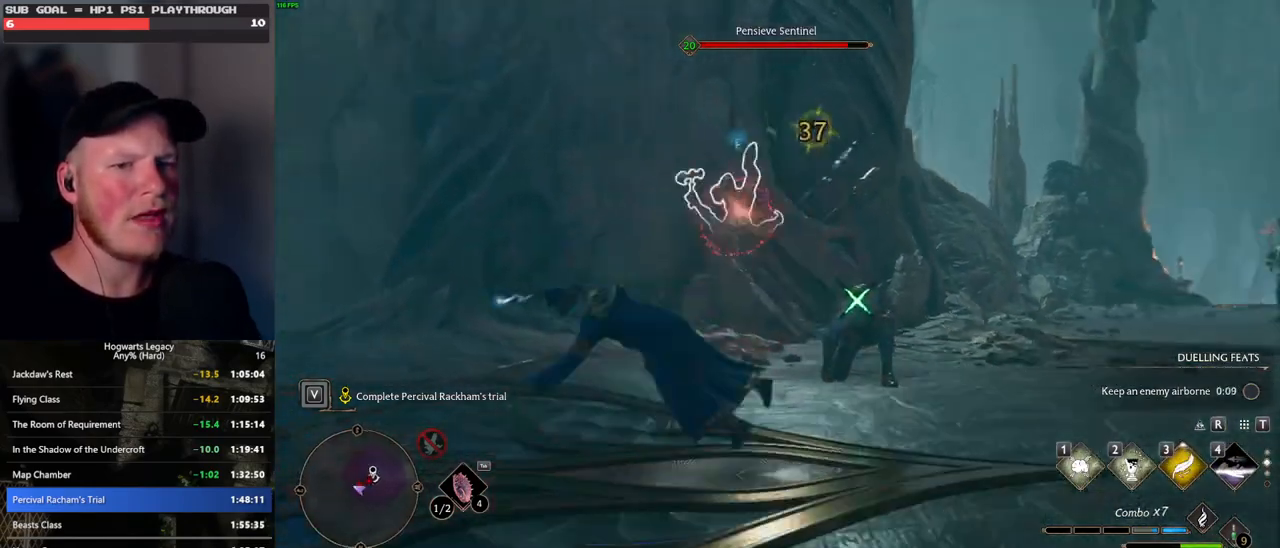
{"keys": ["a", "d", "s"], "mouse": [], "events": [[67, "s", "down"], [433, "d", "down"]]}
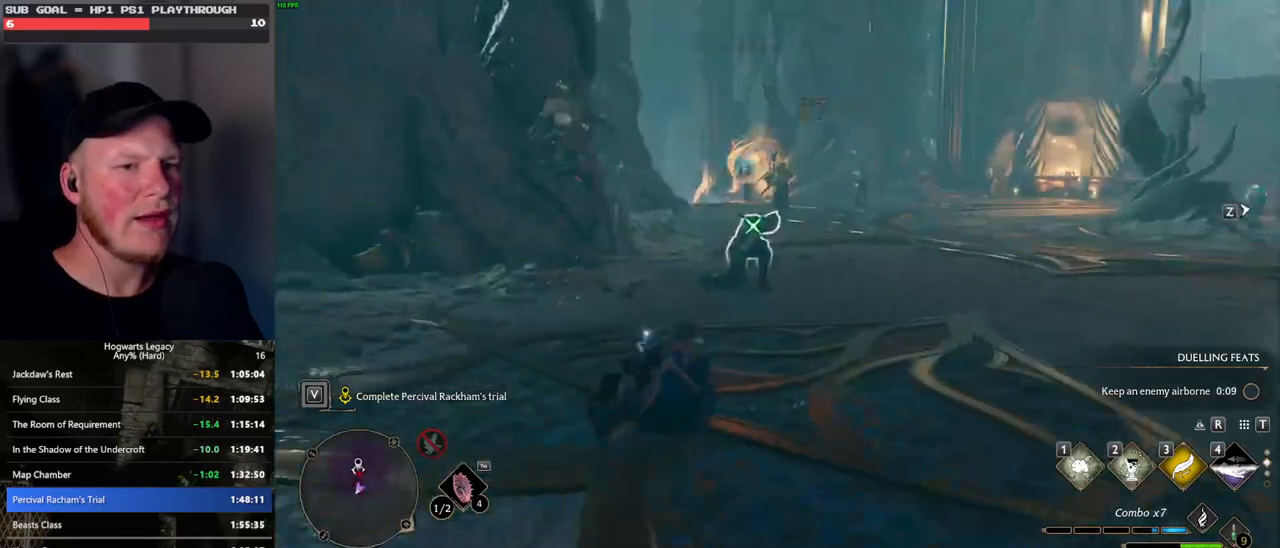
{"keys": [], "mouse": [], "events": [[33, "s", "up"], [100, "a", "up"], [233, "d", "up"], [267, "a", "down"], [300, "a", "up"]]}
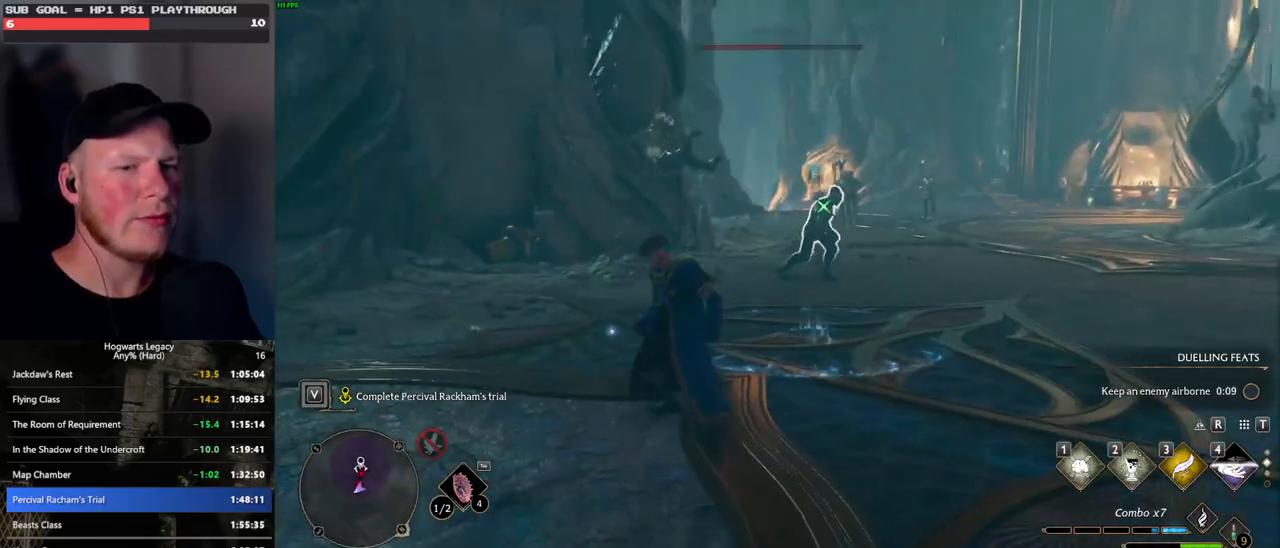
{"keys": ["a", "s"], "mouse": [], "events": [[17, "4", "down"], [83, "4", "up"], [200, "4", "down"], [267, "4", "up"], [350, "a", "down"], [367, "s", "down"]]}
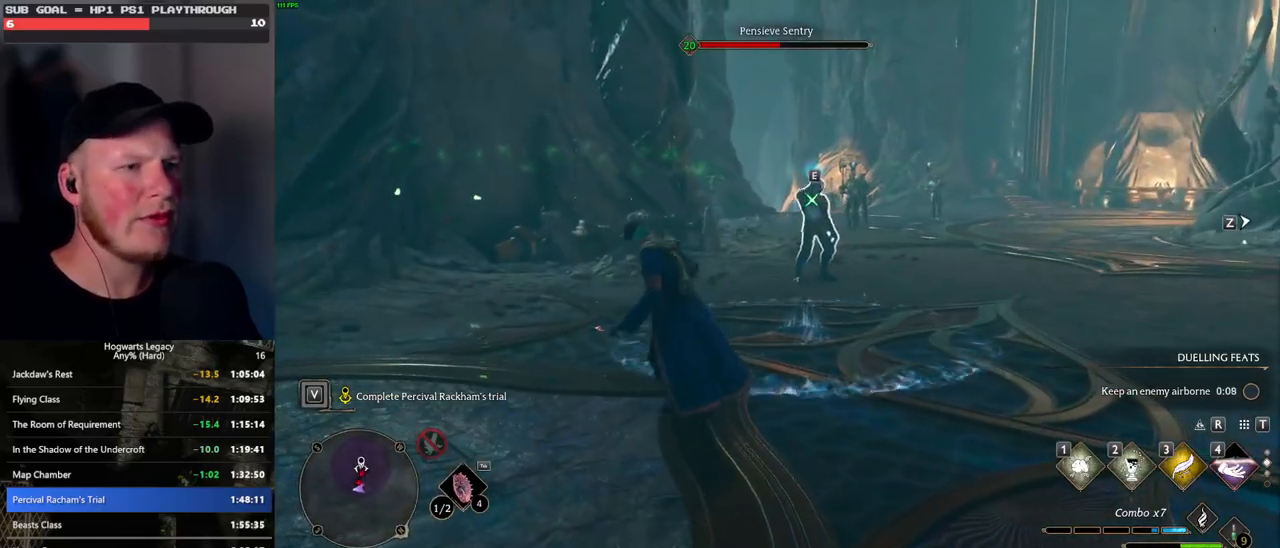
{"keys": ["a"], "mouse": [], "events": [[83, "space", "down"], [400, "space", "up"], [467, "s", "up"]]}
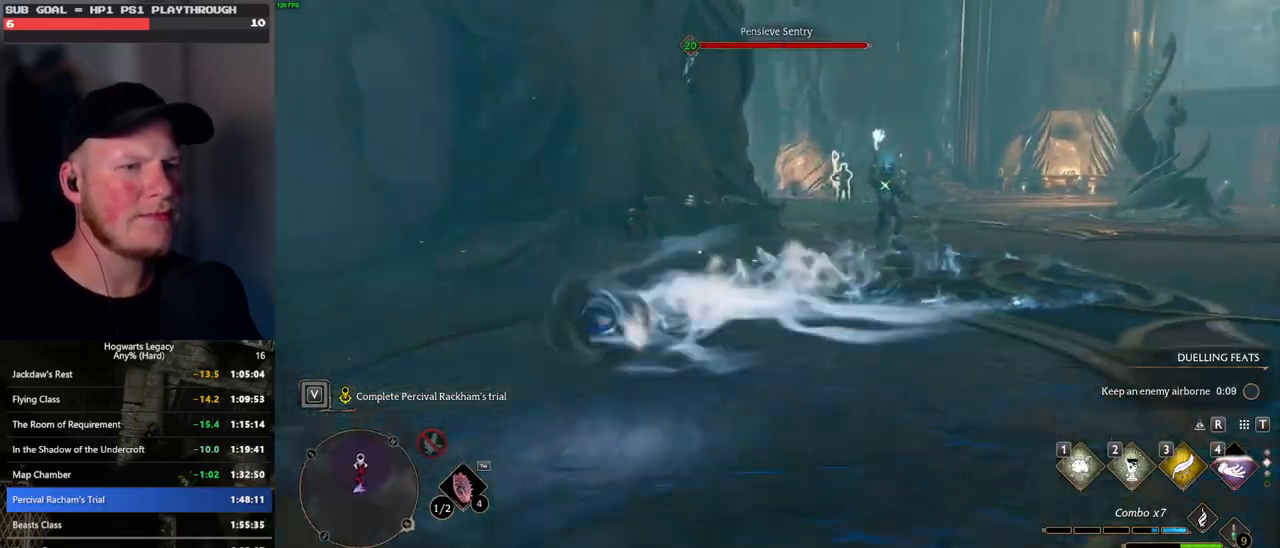
{"keys": ["w"], "mouse": [], "events": [[67, "w", "down"], [133, "a", "up"], [367, "mouse_wheel", "down"], [383, "mouse_wheel", "up"]]}
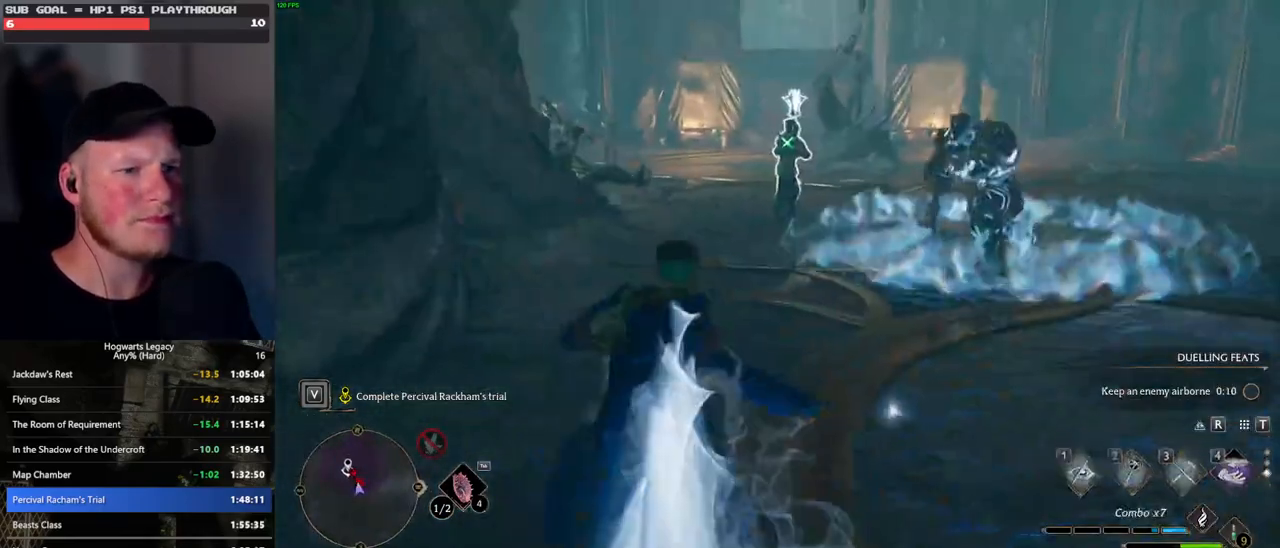
{"keys": ["w"], "mouse": [], "events": []}
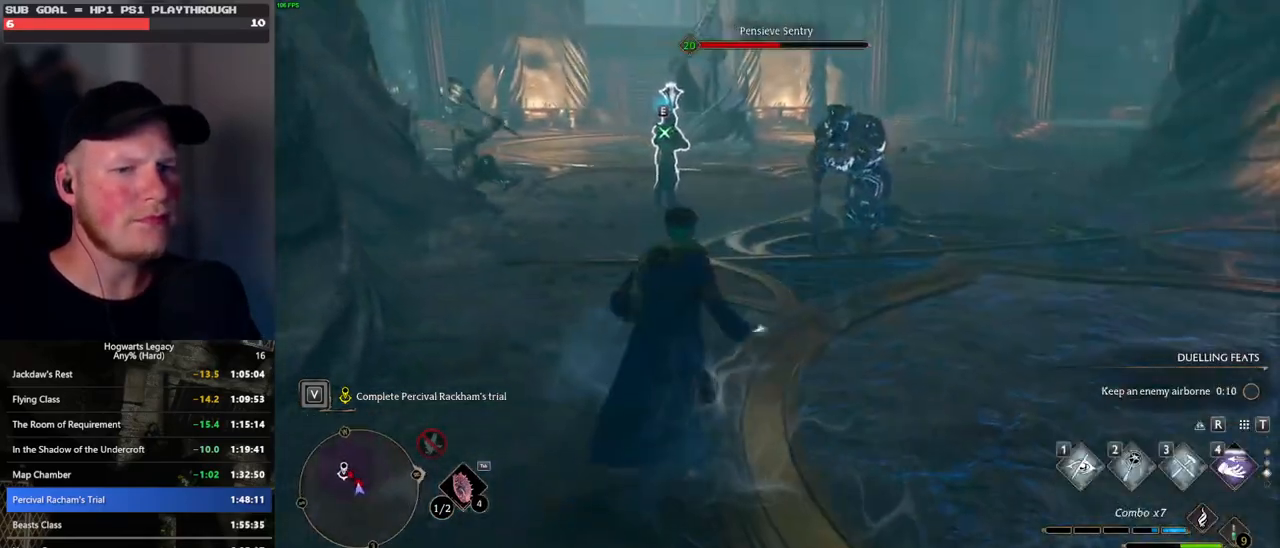
{"keys": ["w"], "mouse": [], "events": [[267, "1", "down"], [383, "1", "up"]]}
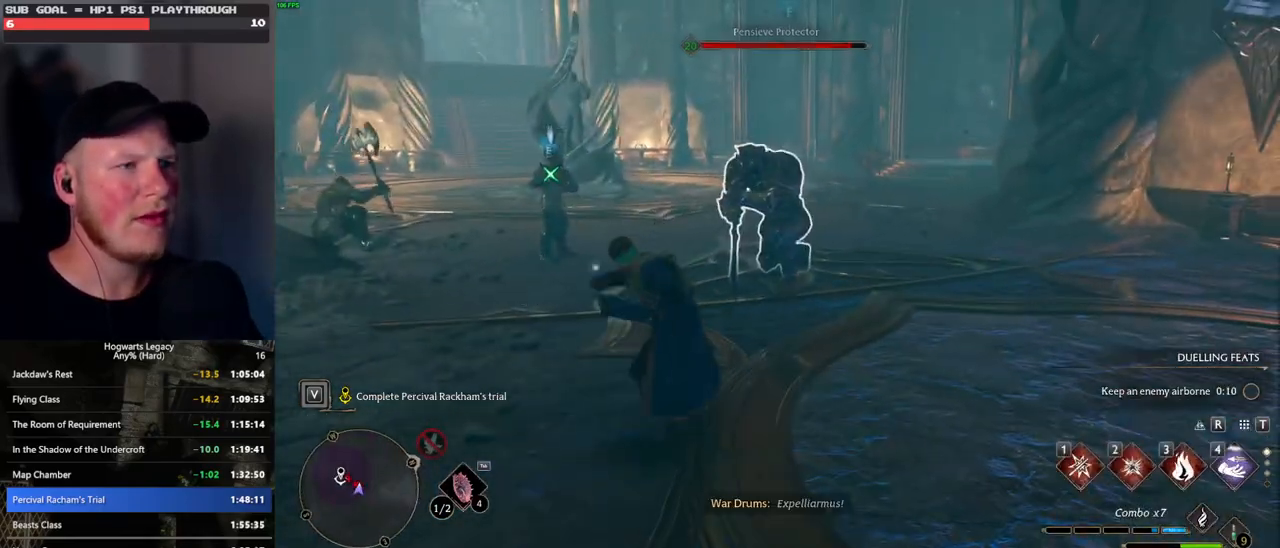
{"keys": ["w"], "mouse": [], "events": [[67, "1", "down"], [133, "1", "up"], [350, "z", "down"], [417, "z", "up"]]}
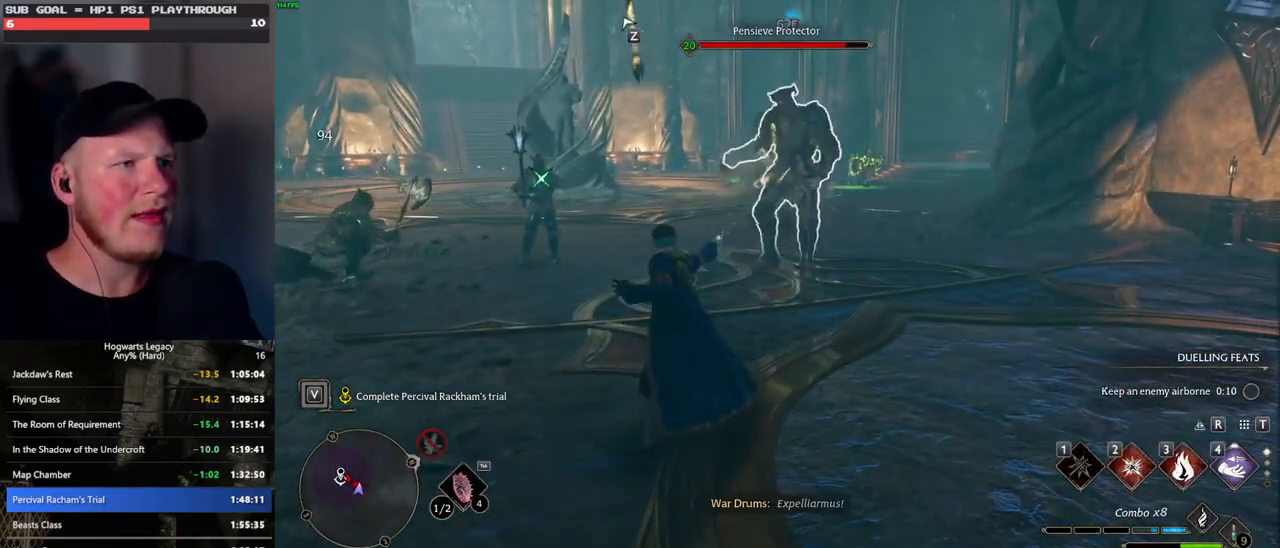
{"keys": ["w"], "mouse": [], "events": [[67, "z", "down"], [83, "z", "up"], [183, "z", "down"], [267, "z", "up"]]}
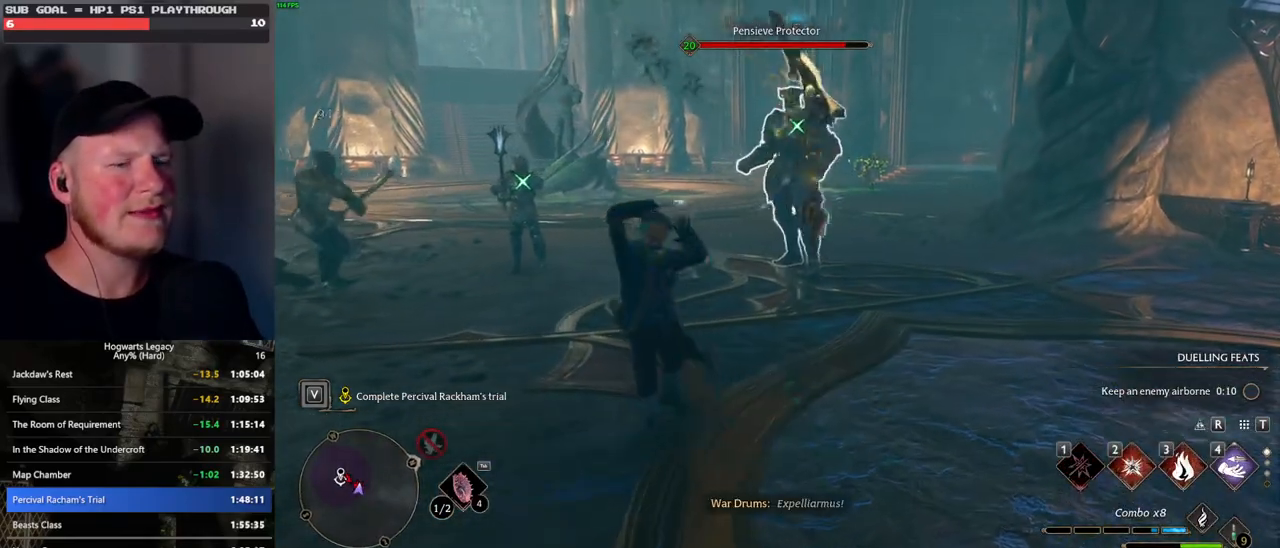
{"keys": ["w"], "mouse": [], "events": []}
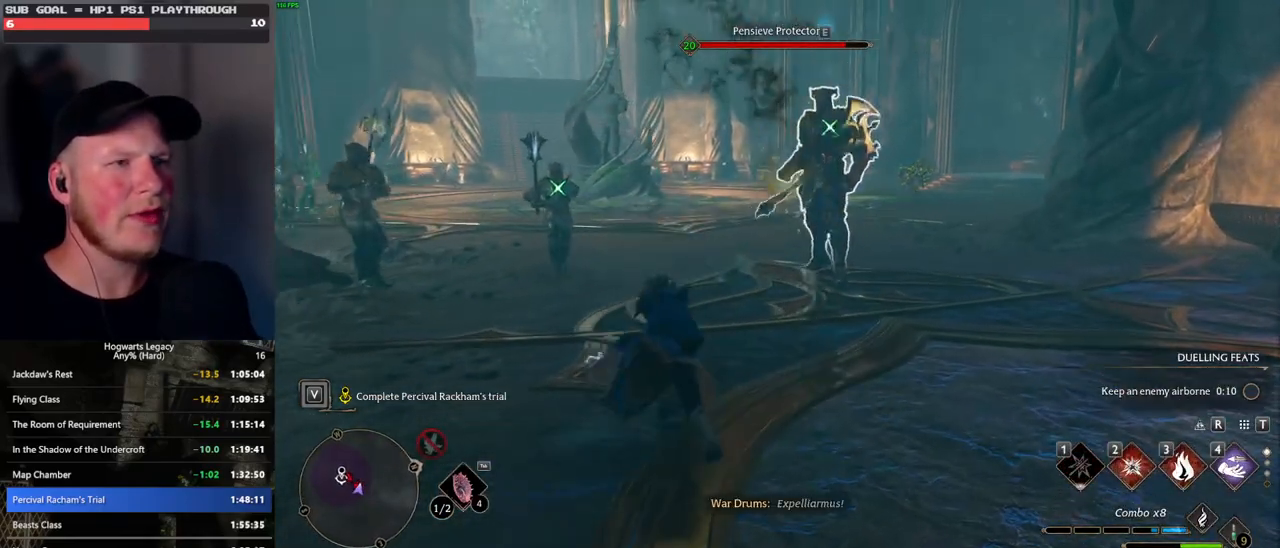
{"keys": ["w"], "mouse": [], "events": [[17, "shift_l", "down"], [17, "space", "down"], [167, "shift_l", "up"], [200, "space", "up"]]}
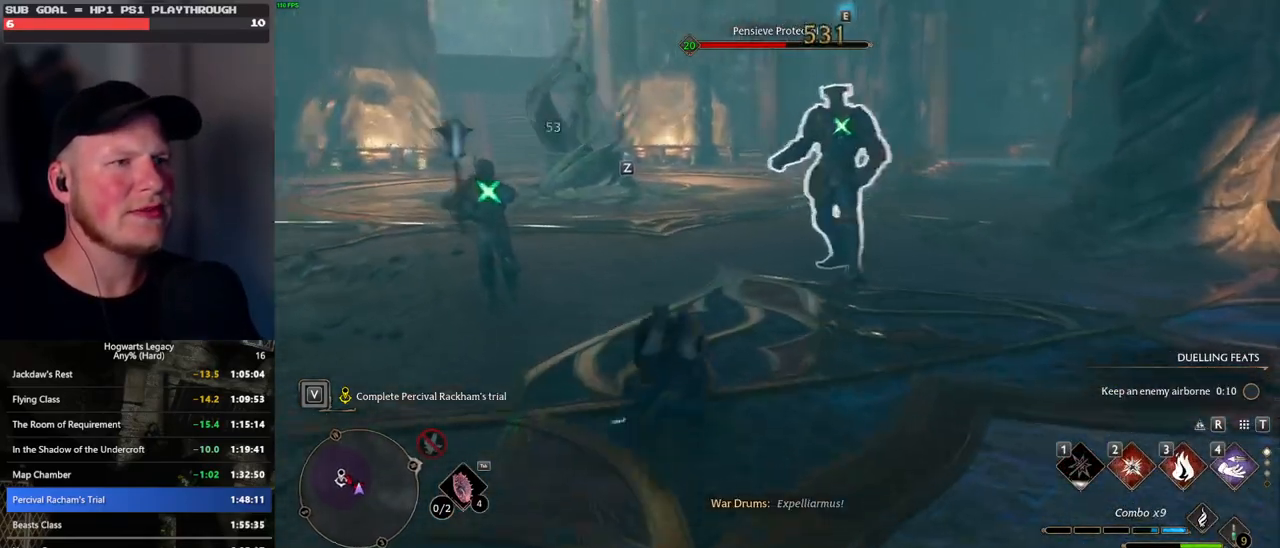
{"keys": ["w"], "mouse": [], "events": [[217, "3", "down"], [267, "3", "up"], [383, "3", "down"], [467, "3", "up"]]}
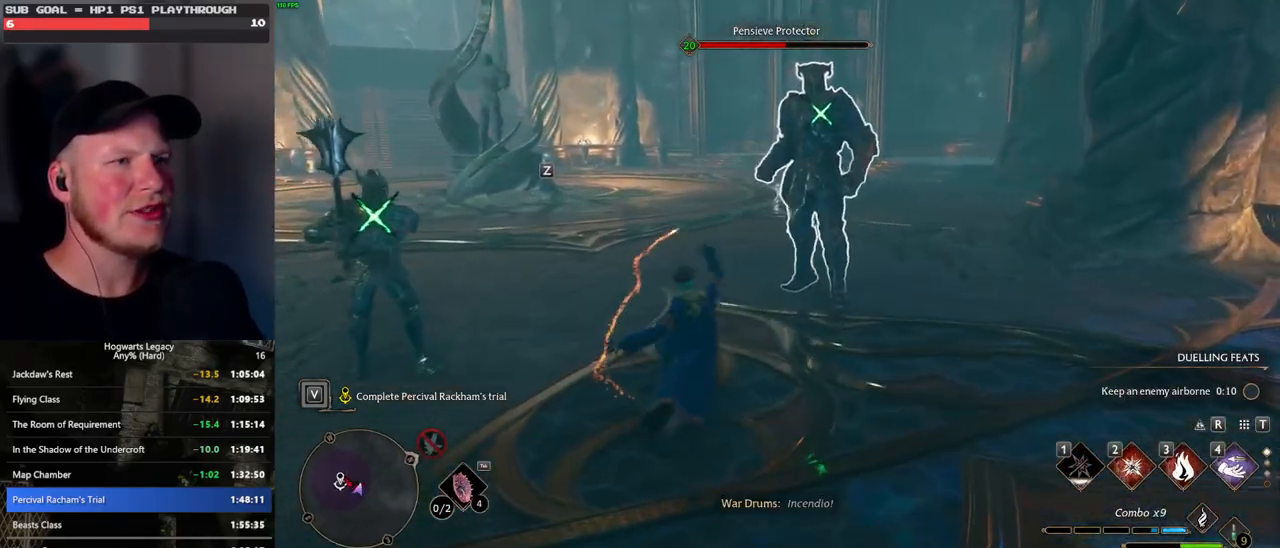
{"keys": ["w"], "mouse": [], "events": [[383, "2", "down"], [467, "2", "up"]]}
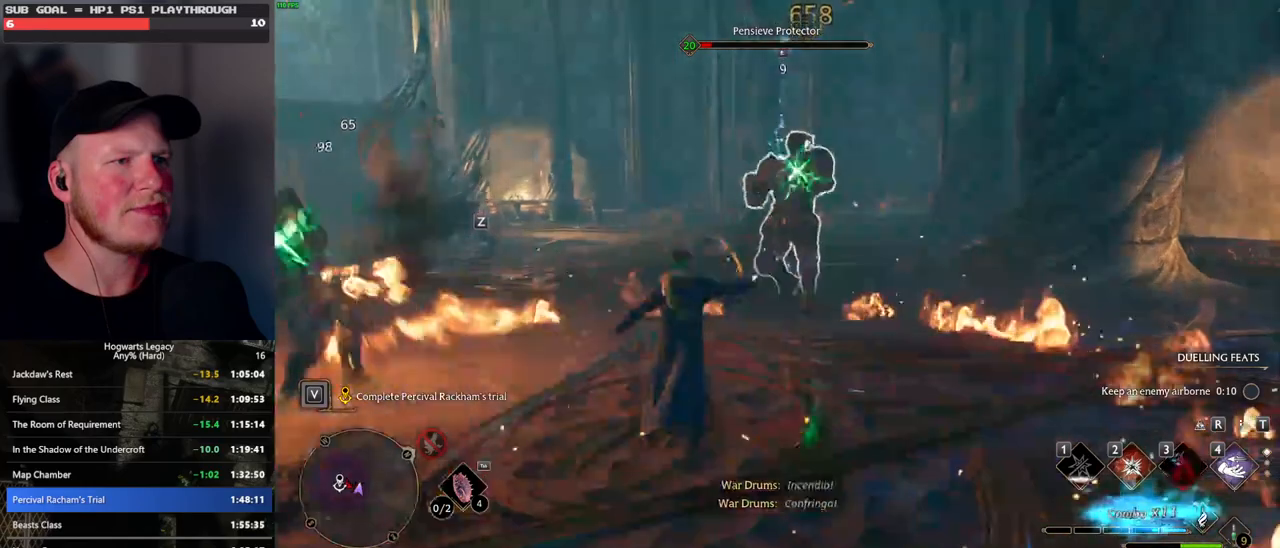
{"keys": ["w"], "mouse": [], "events": [[67, "2", "down"], [150, "2", "up"]]}
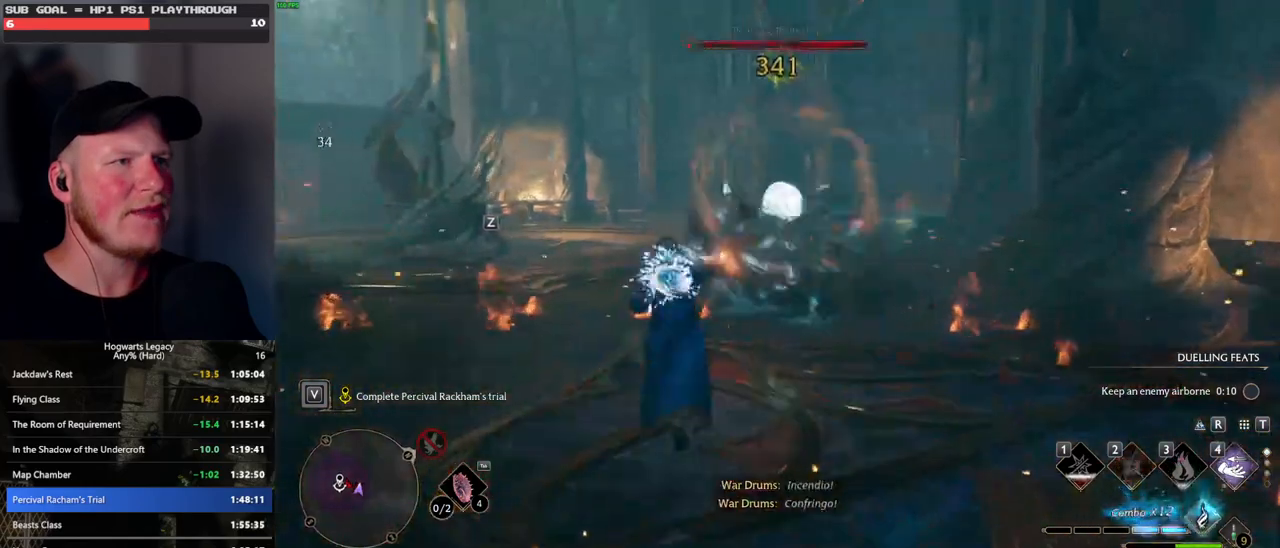
{"keys": ["w", "z"], "mouse": [], "events": [[183, "z", "down"], [267, "z", "up"], [350, "z", "down"], [450, "z", "up"], [500, "z", "down"]]}
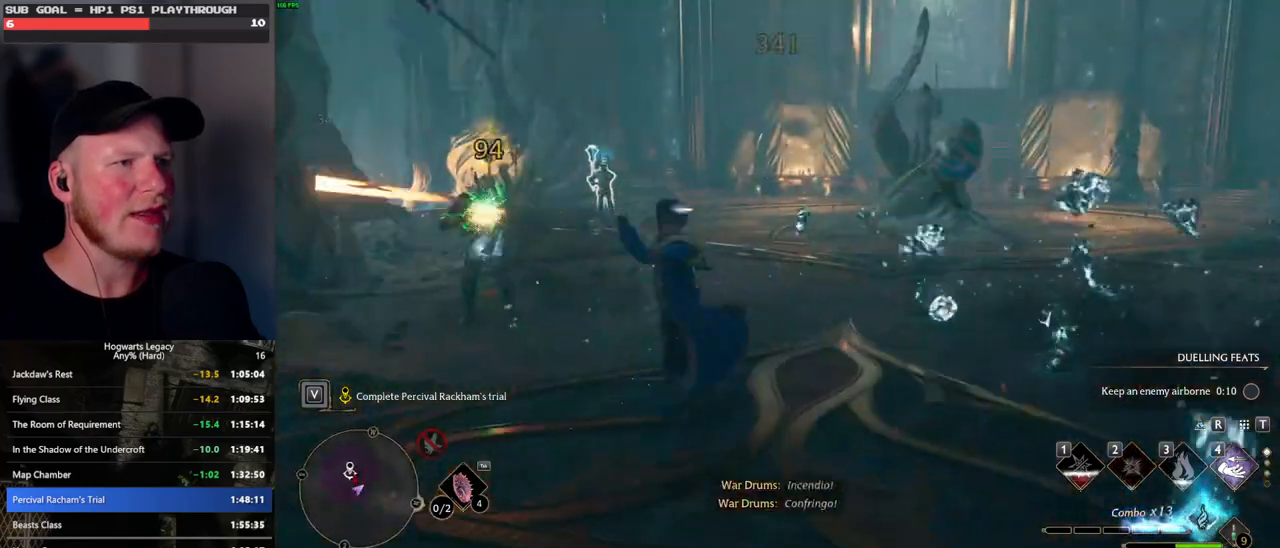
{"keys": ["w"], "mouse": [], "events": [[83, "z", "up"], [183, "z", "down"], [250, "z", "up"]]}
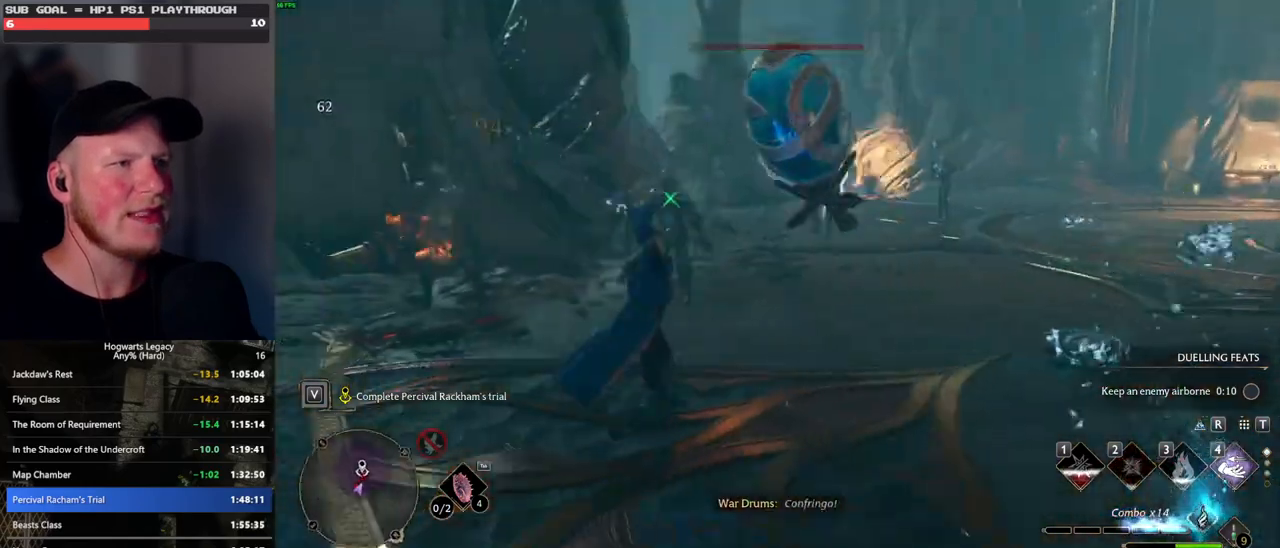
{"keys": ["w"], "mouse": [], "events": []}
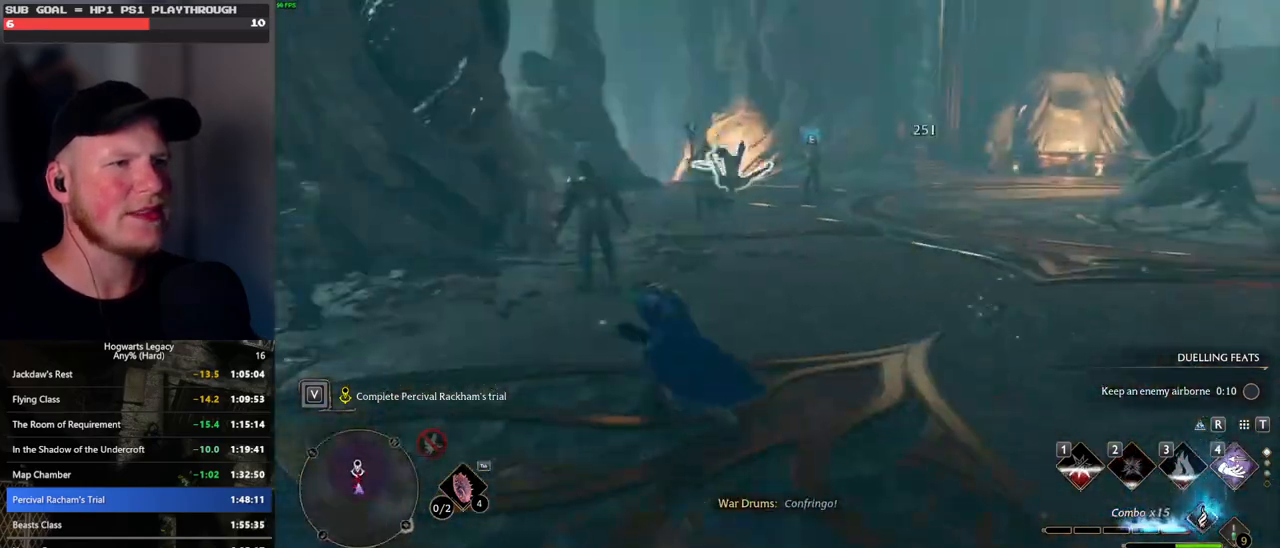
{"keys": ["w"], "mouse": [], "events": [[33, "d", "down"], [83, "d", "up"], [100, "mouse_left", "down"], [250, "mouse_left", "up"]]}
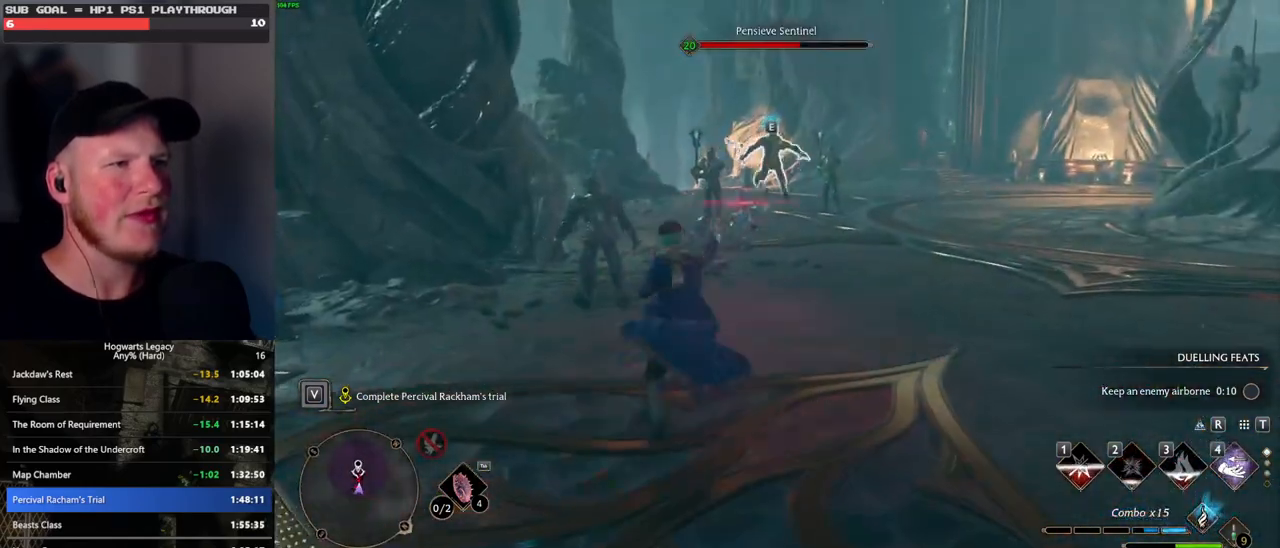
{"keys": ["w"], "mouse": ["left"], "events": [[67, "mouse_left", "down"], [183, "mouse_left", "up"], [250, "mouse_left", "down"], [333, "mouse_left", "up"], [417, "mouse_left", "down"]]}
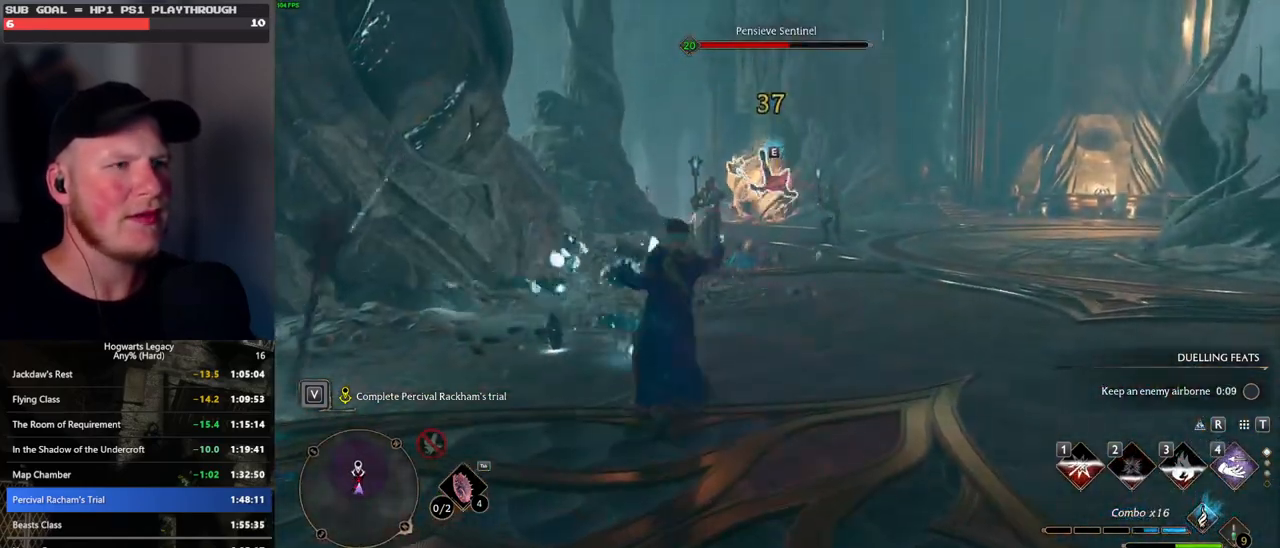
{"keys": ["w"], "mouse": ["left"], "events": [[17, "mouse_left", "up"], [100, "mouse_left", "down"], [183, "mouse_left", "up"], [267, "mouse_left", "down"], [350, "mouse_left", "up"], [433, "mouse_left", "down"]]}
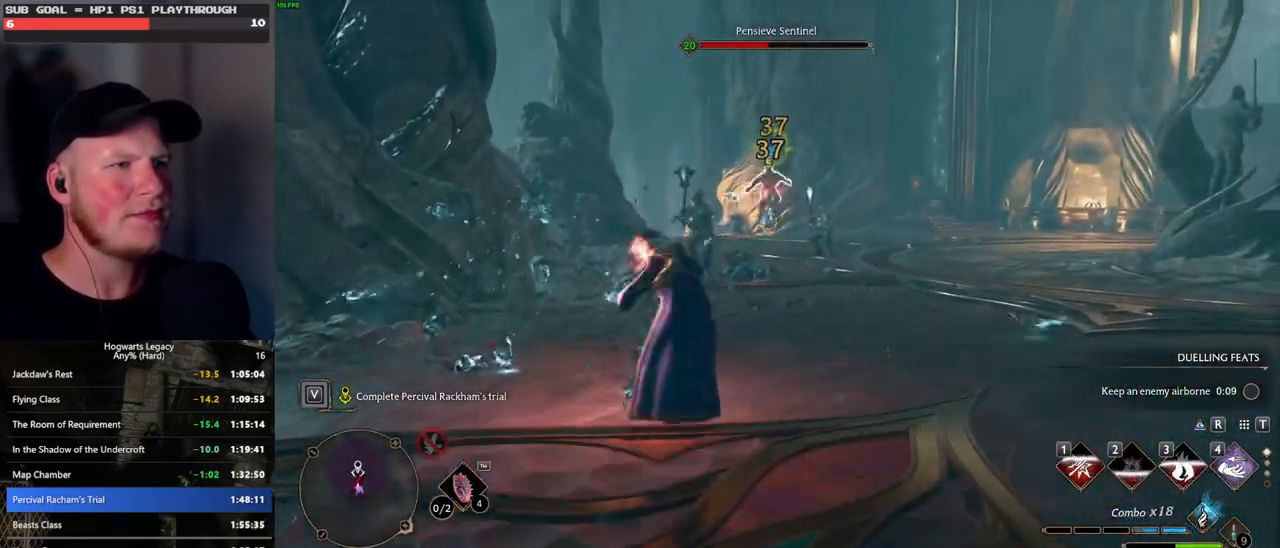
{"keys": [], "mouse": [], "events": [[17, "mouse_left", "up"], [100, "mouse_left", "down"], [200, "mouse_left", "up"], [383, "w", "up"]]}
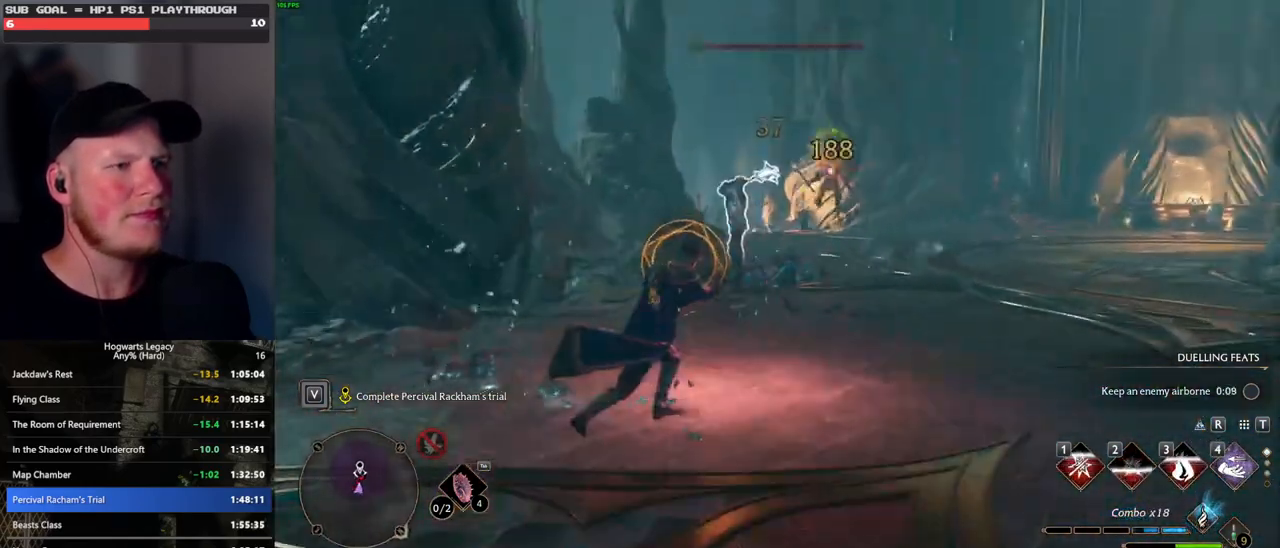
{"keys": ["a", "s", "space"], "mouse": [], "events": [[83, "s", "down"], [150, "a", "down"], [183, "4", "down"], [217, "s", "up"], [283, "4", "up"], [350, "s", "down"], [417, "space", "down"]]}
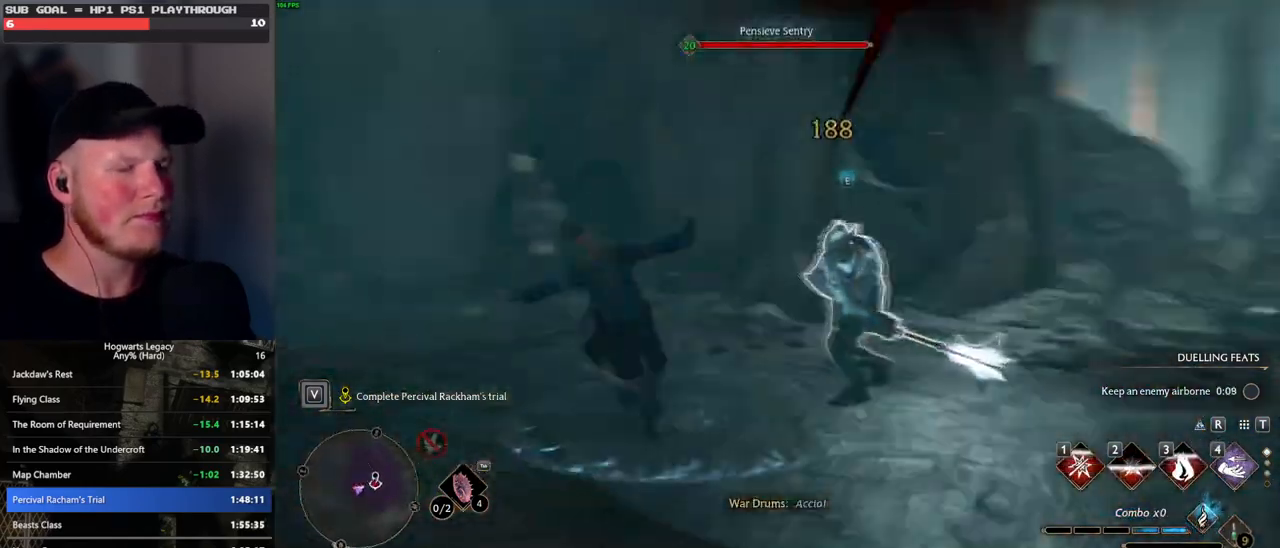
{"keys": ["a"], "mouse": [], "events": [[50, "space", "up"], [333, "s", "up"], [417, "4", "down"], [483, "4", "up"]]}
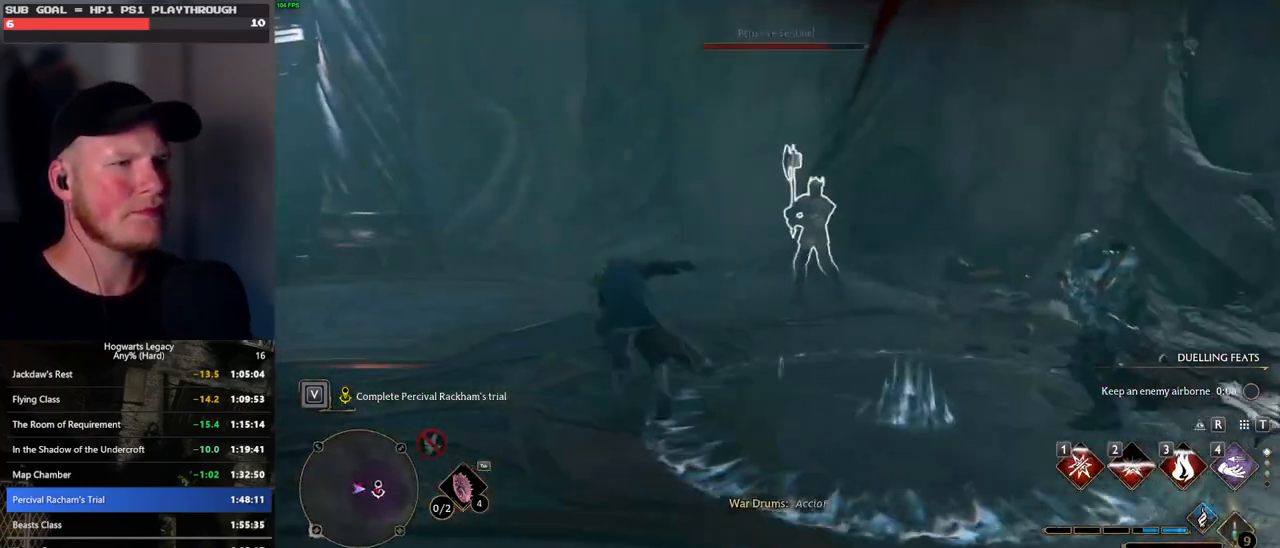
{"keys": ["a"], "mouse": [], "events": [[67, "4", "down"], [133, "4", "up"], [233, "4", "down"], [283, "4", "up"], [367, "4", "down"], [450, "4", "up"]]}
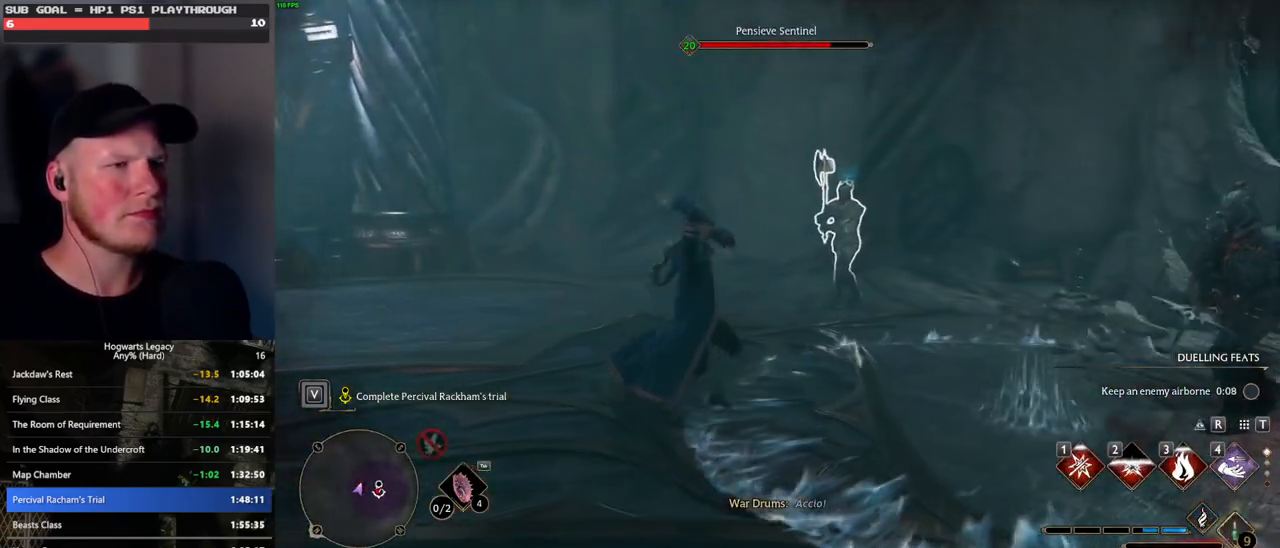
{"keys": ["a", "s", "space"], "mouse": [], "events": [[100, "s", "down"], [367, "space", "down"]]}